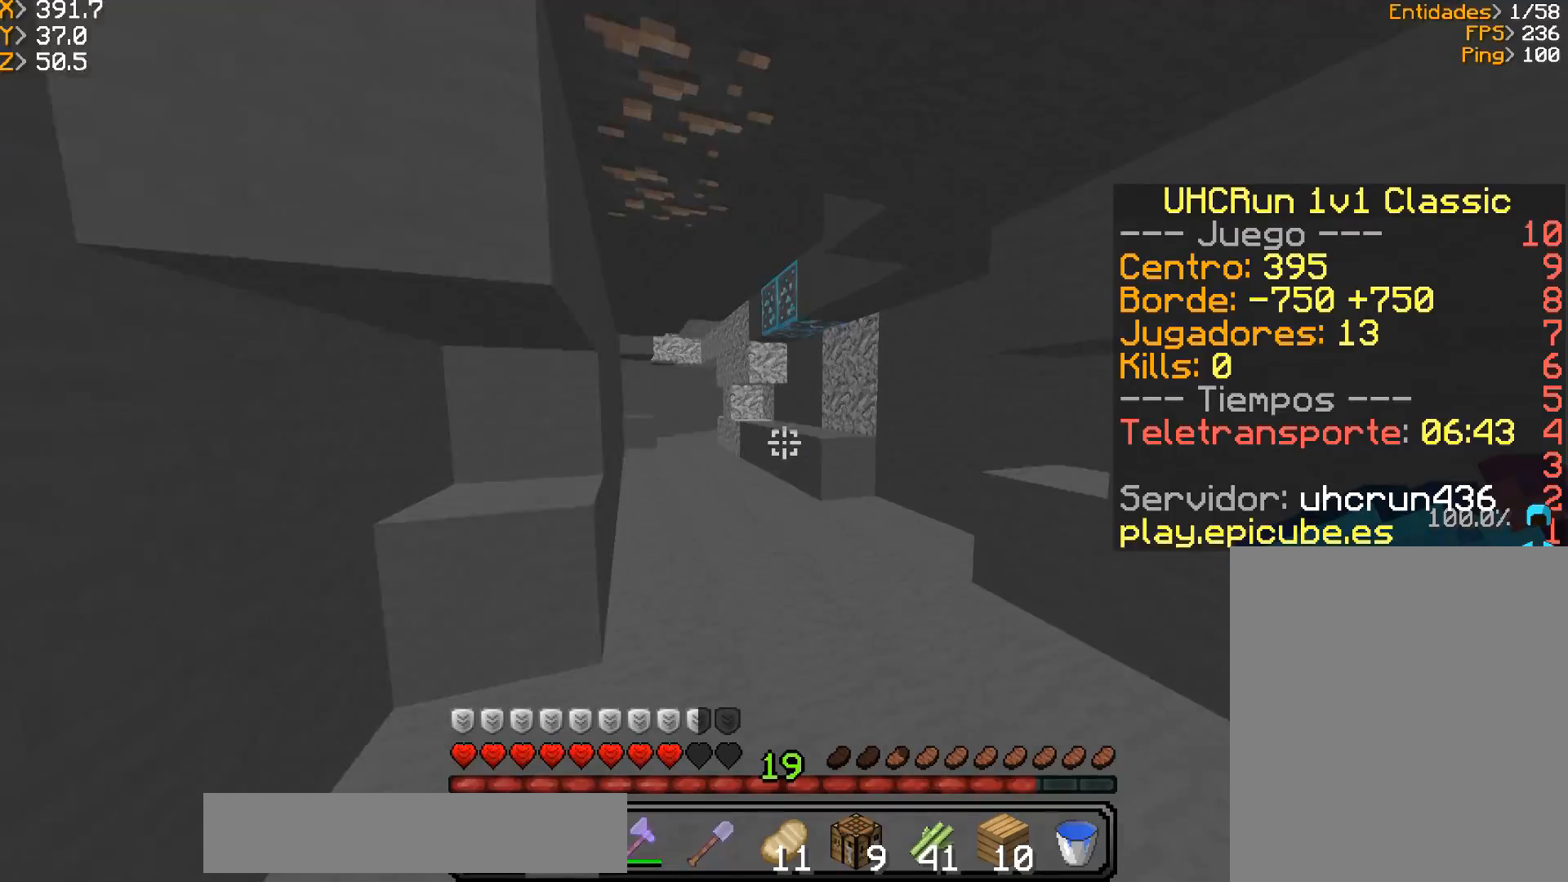
Gameplay with keyboard and mouse; each line is a JSON object with the keys and mouse buttons held at the frame after it. "events" lists presses ("down") and releases ("up") of "a", "d", "s", "w", "mouse_left" and "mouse_right" between this image and that frame as [ms after this image, input, new state], when the widget could be followed in between. "mouse_left", "mouse_right" = the "left", "right" buttons of the "mouse" list. No other keys are recorded. Fast repeated clicks can show as one long hold. Mouse movement is not recorded.
{"keys": ["w"], "mouse": ["left"], "events": [[500, "mouse_left", "down"]]}
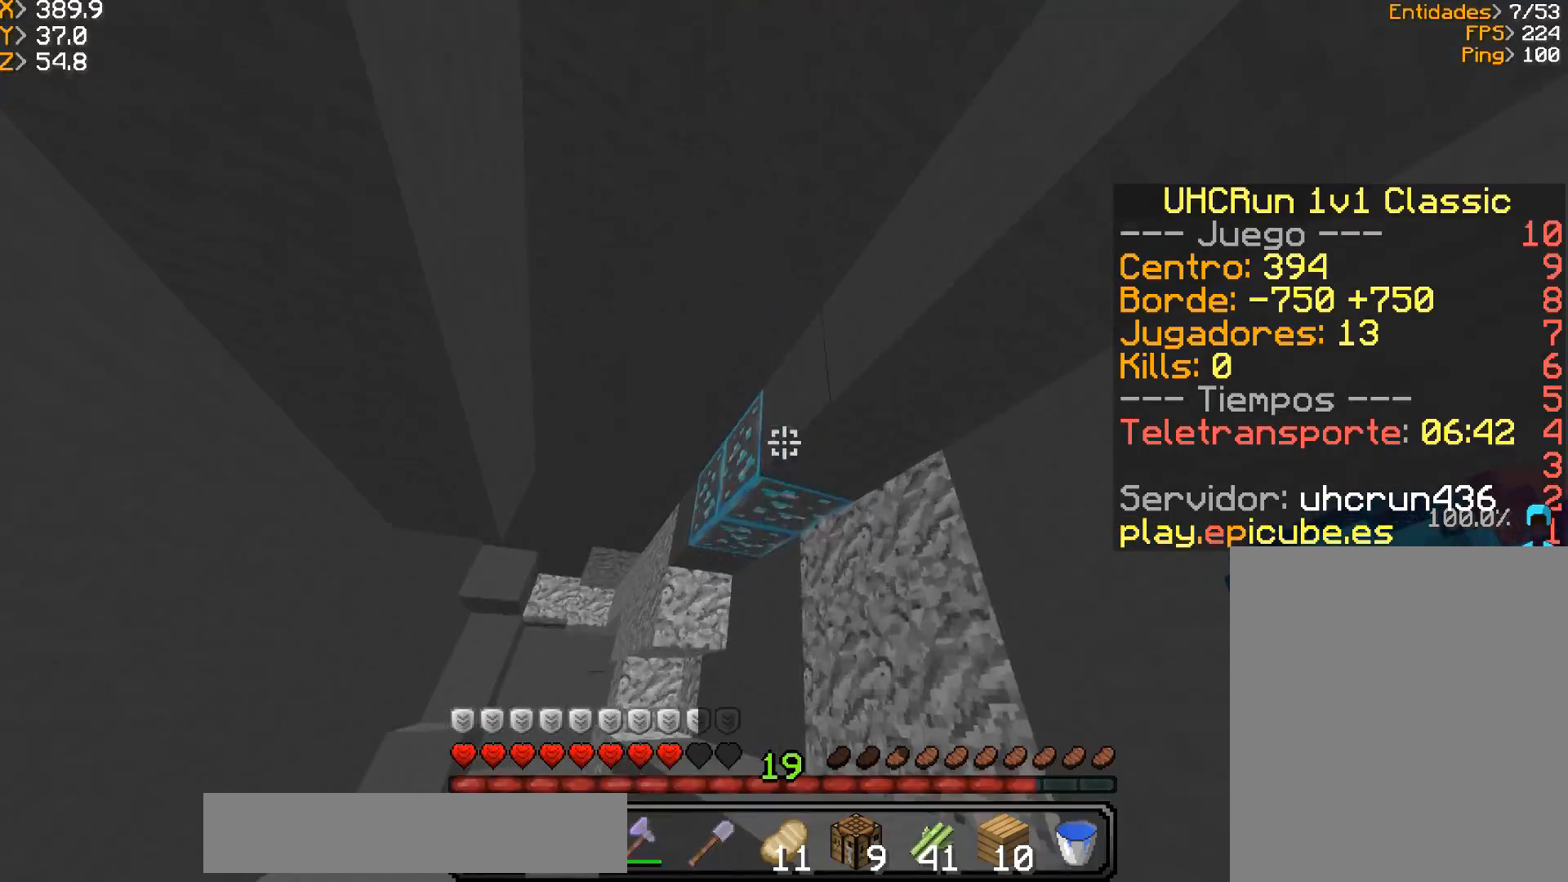
{"keys": ["w"], "mouse": ["left"], "events": [[67, "a", "down"], [401, "a", "up"]]}
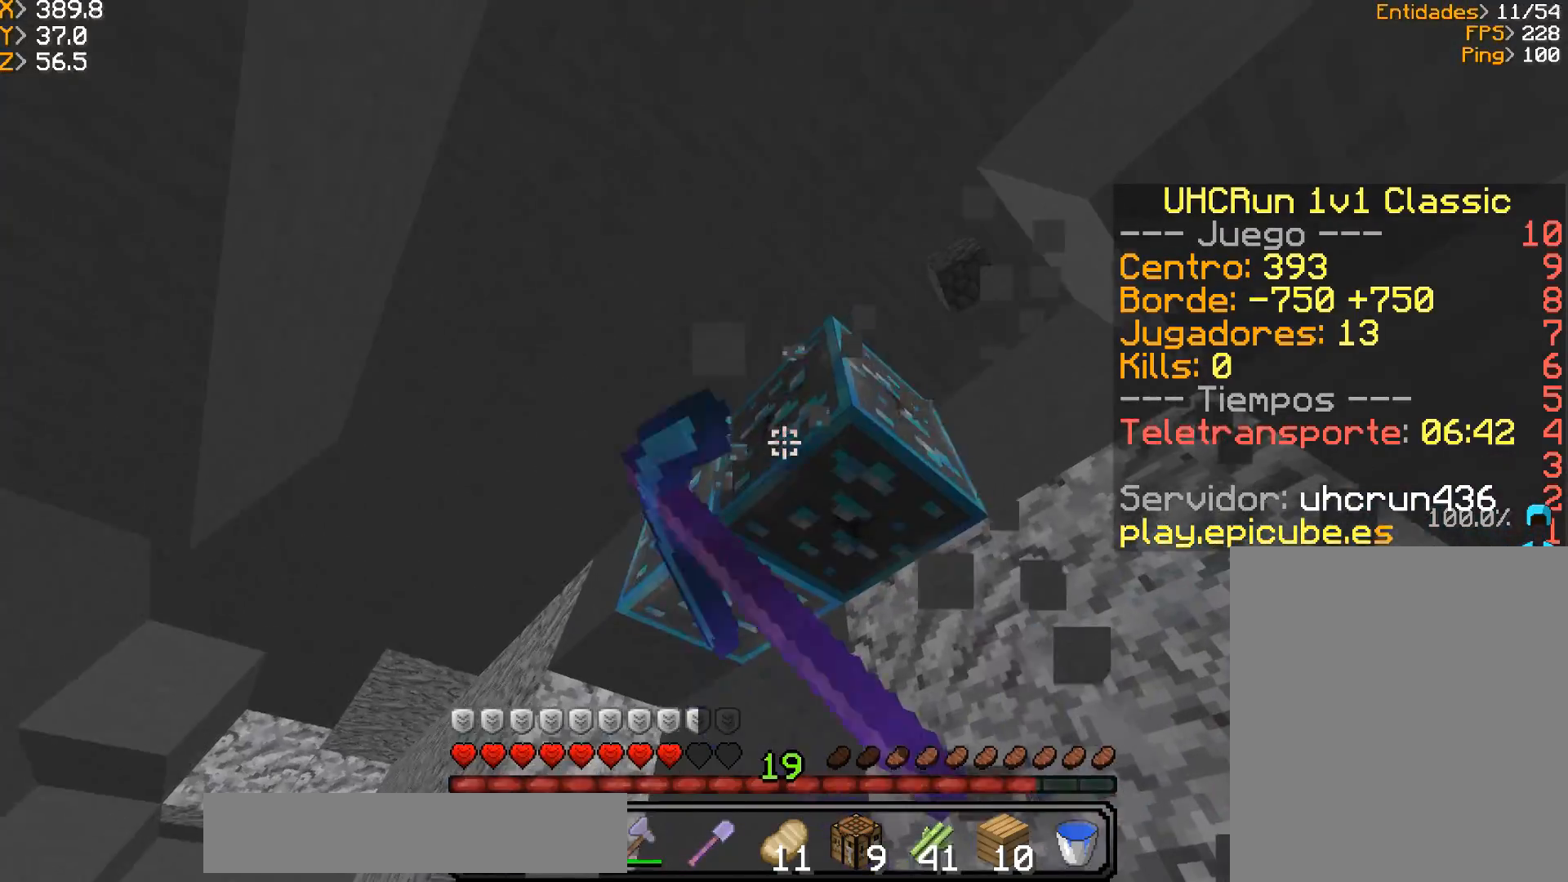
{"keys": ["w"], "mouse": ["left"], "events": [[233, "a", "down"], [467, "a", "up"]]}
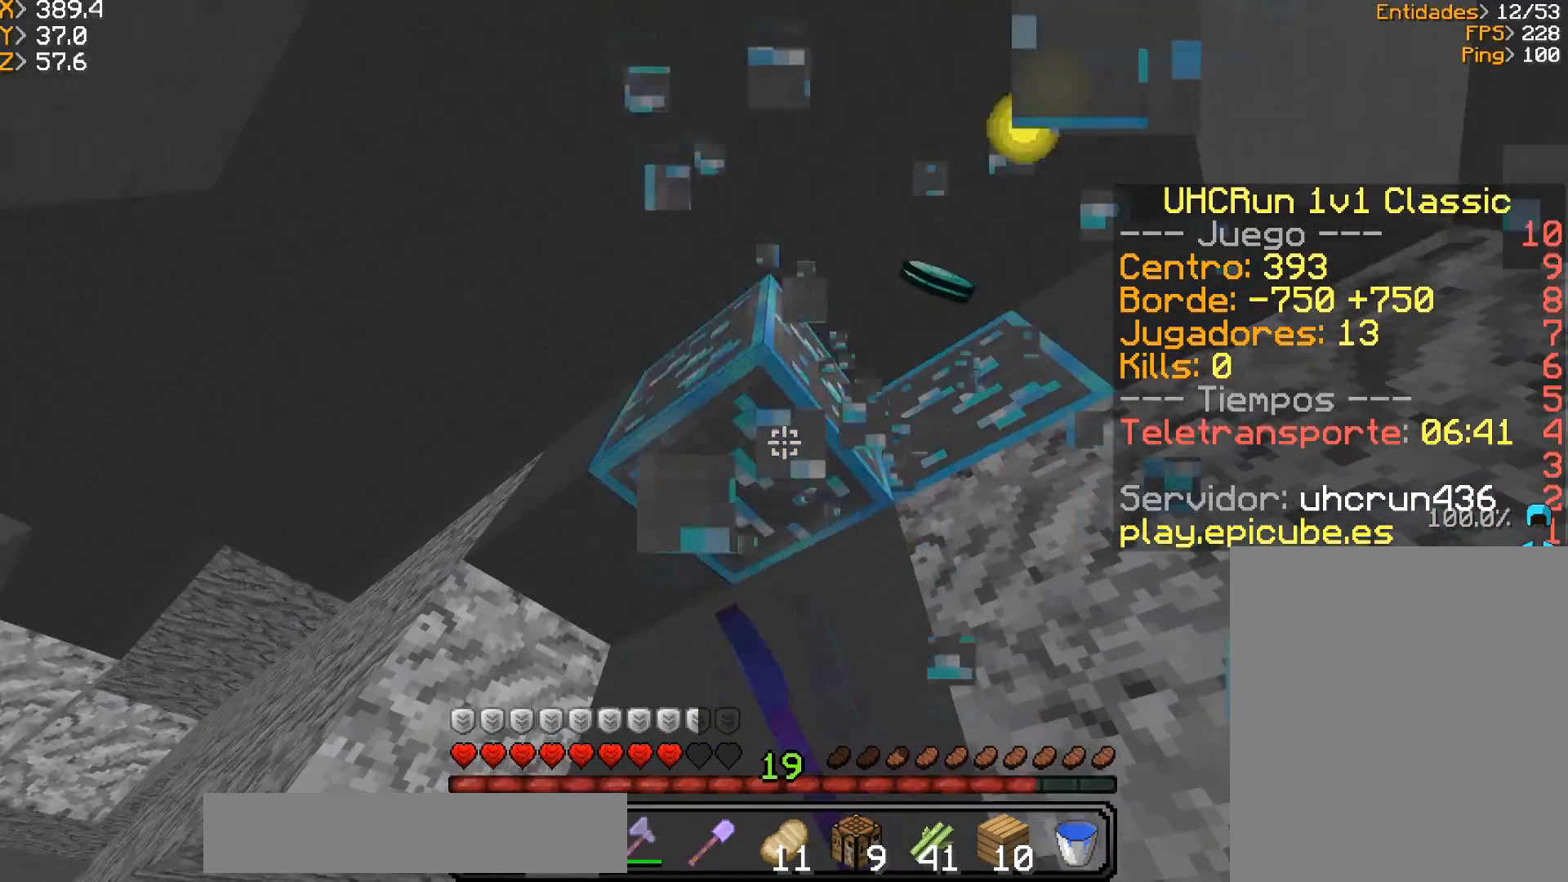
{"keys": [], "mouse": ["left"], "events": [[167, "w", "up"]]}
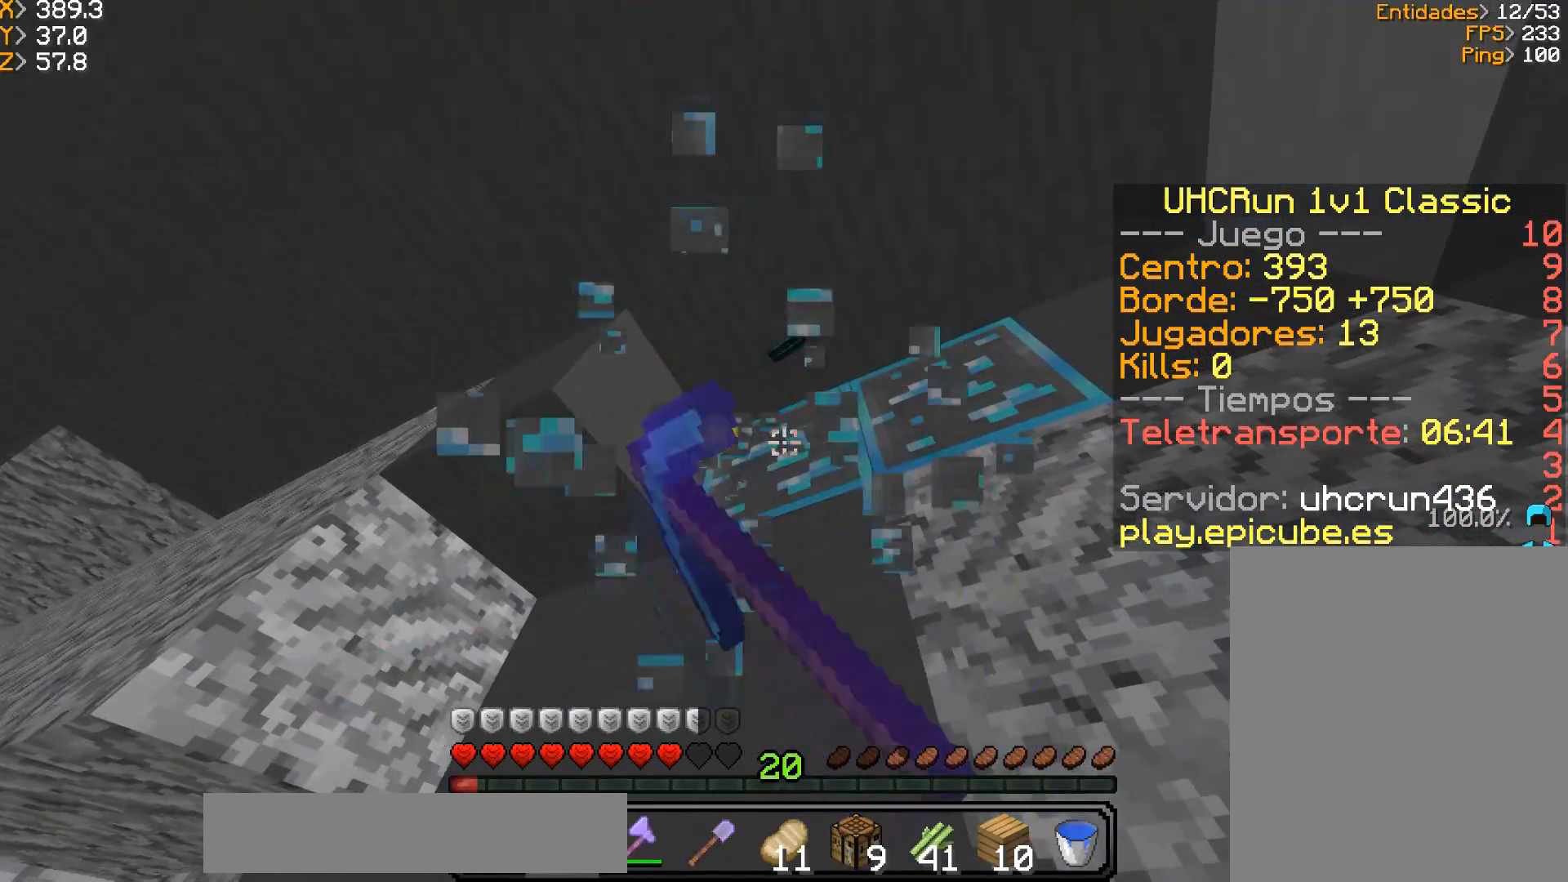
{"keys": ["d", "w"], "mouse": ["left"], "events": [[267, "w", "down"], [467, "d", "down"]]}
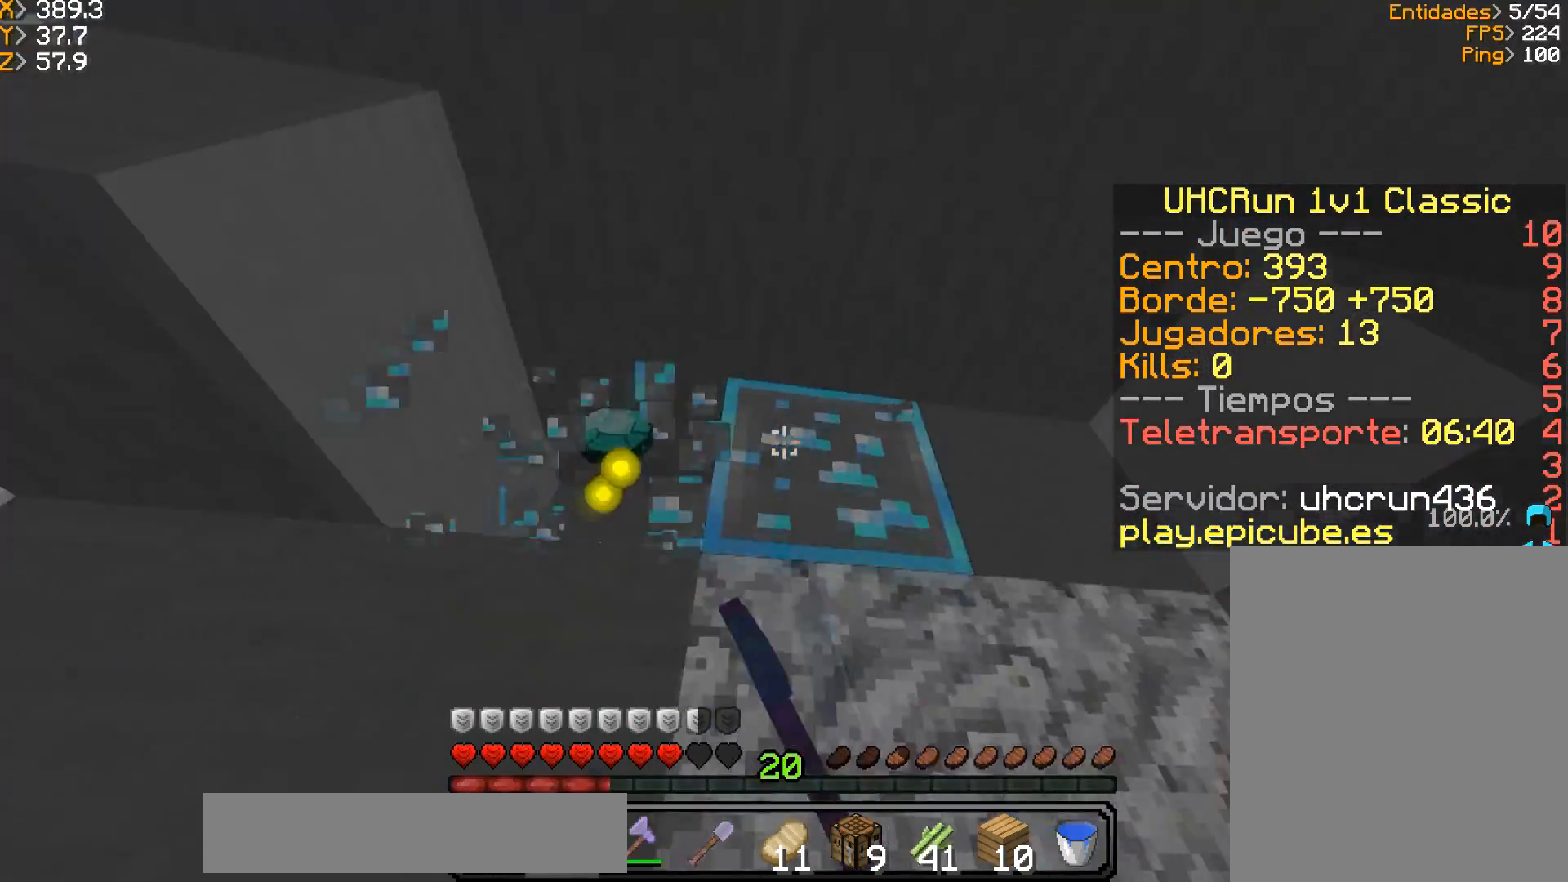
{"keys": ["a", "w"], "mouse": ["left"], "events": [[267, "d", "up"], [267, "w", "up"], [467, "a", "down"], [467, "w", "down"]]}
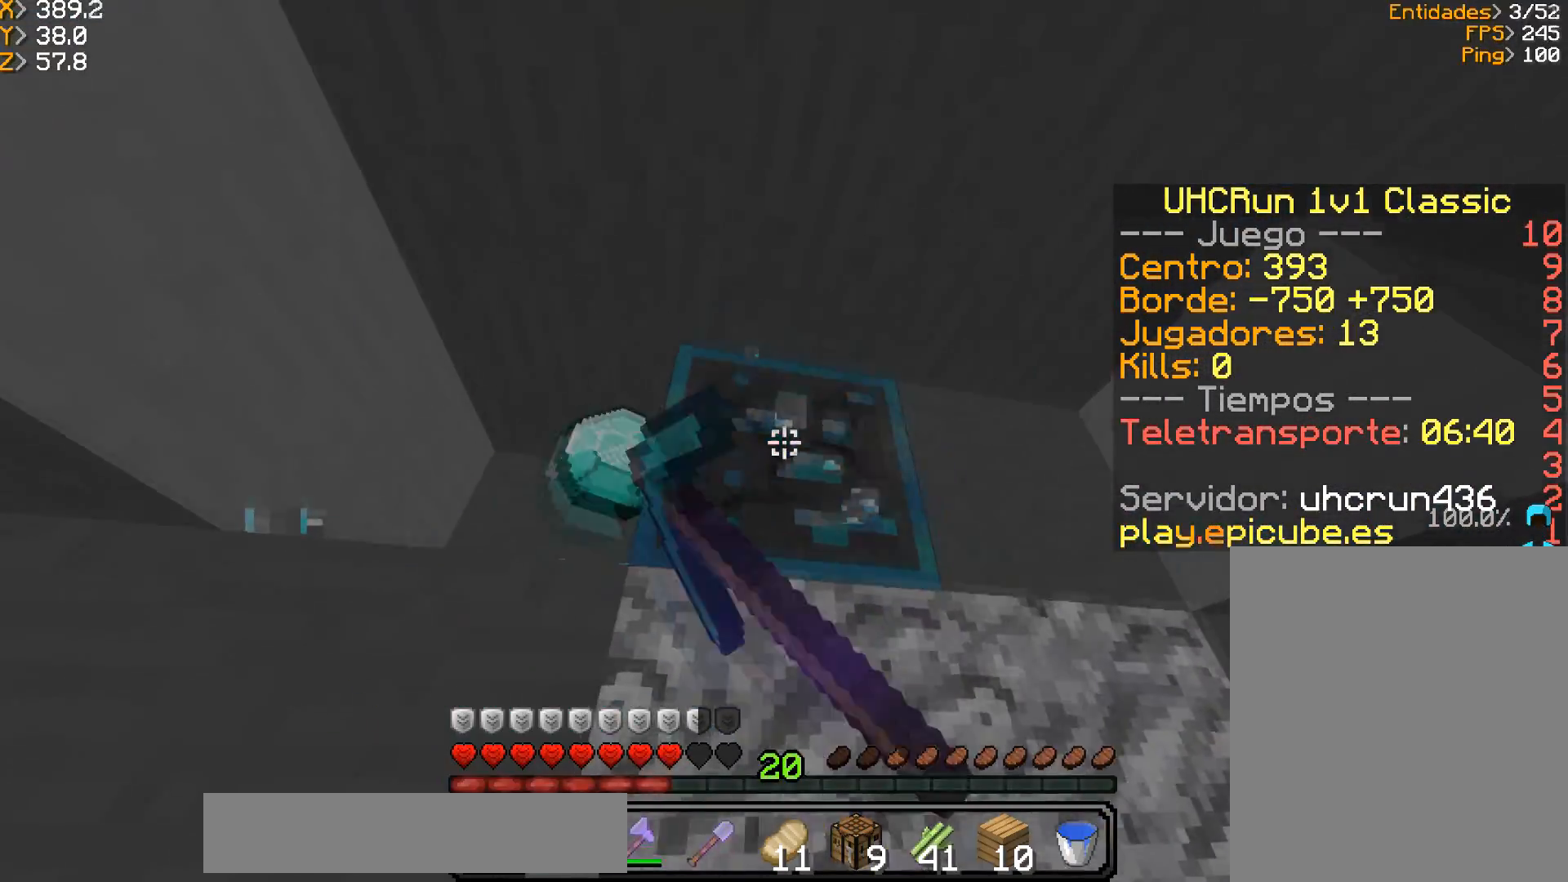
{"keys": ["w"], "mouse": [], "events": [[133, "a", "up"], [233, "mouse_left", "up"]]}
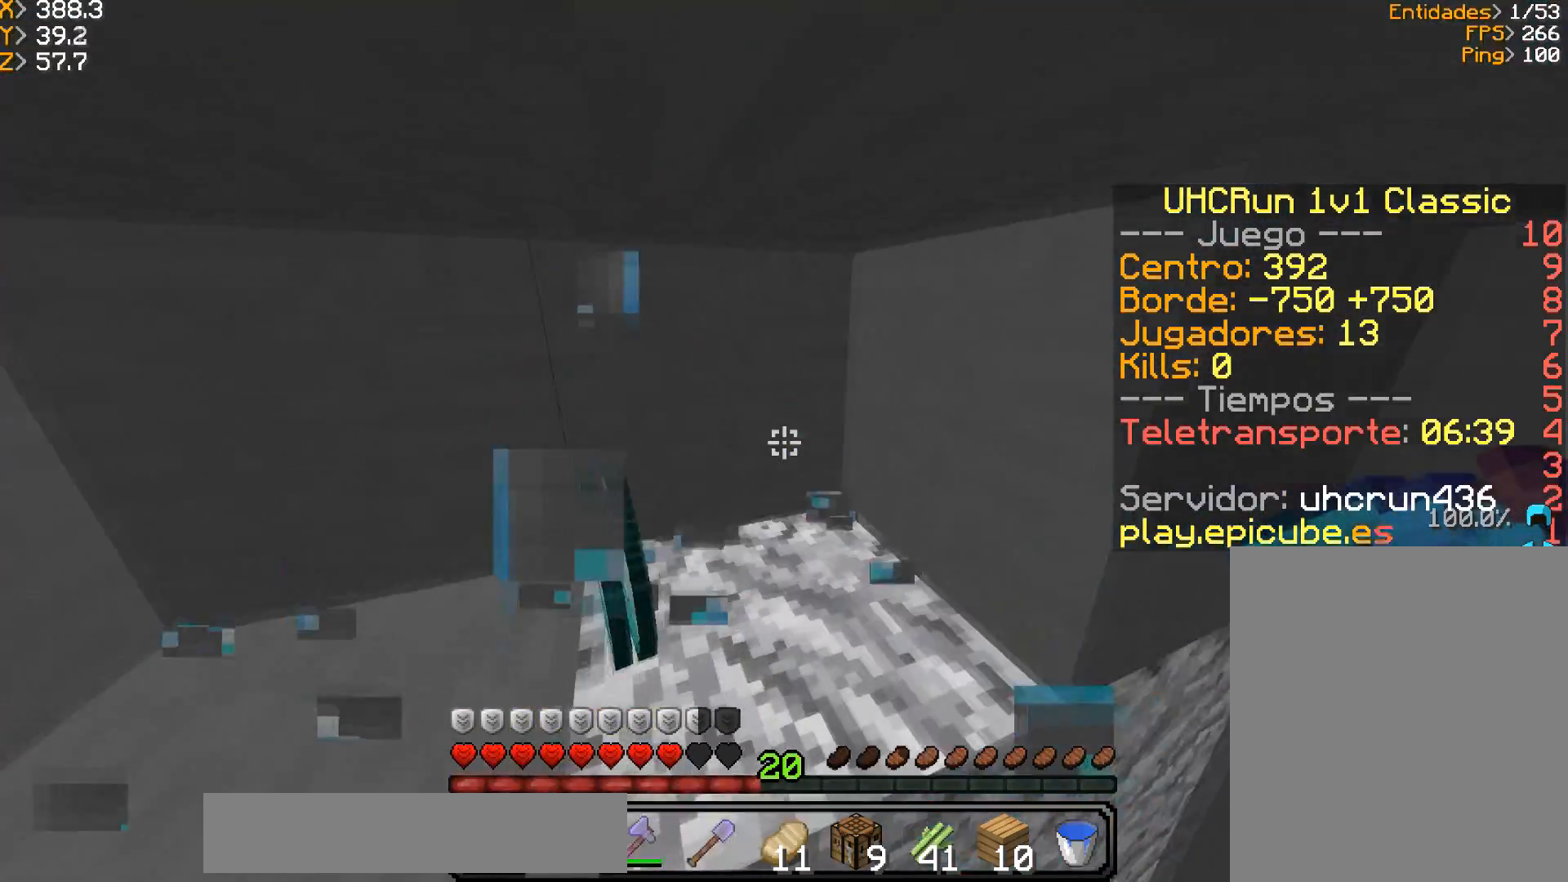
{"keys": ["w"], "mouse": [], "events": [[134, "w", "up"], [234, "w", "down"]]}
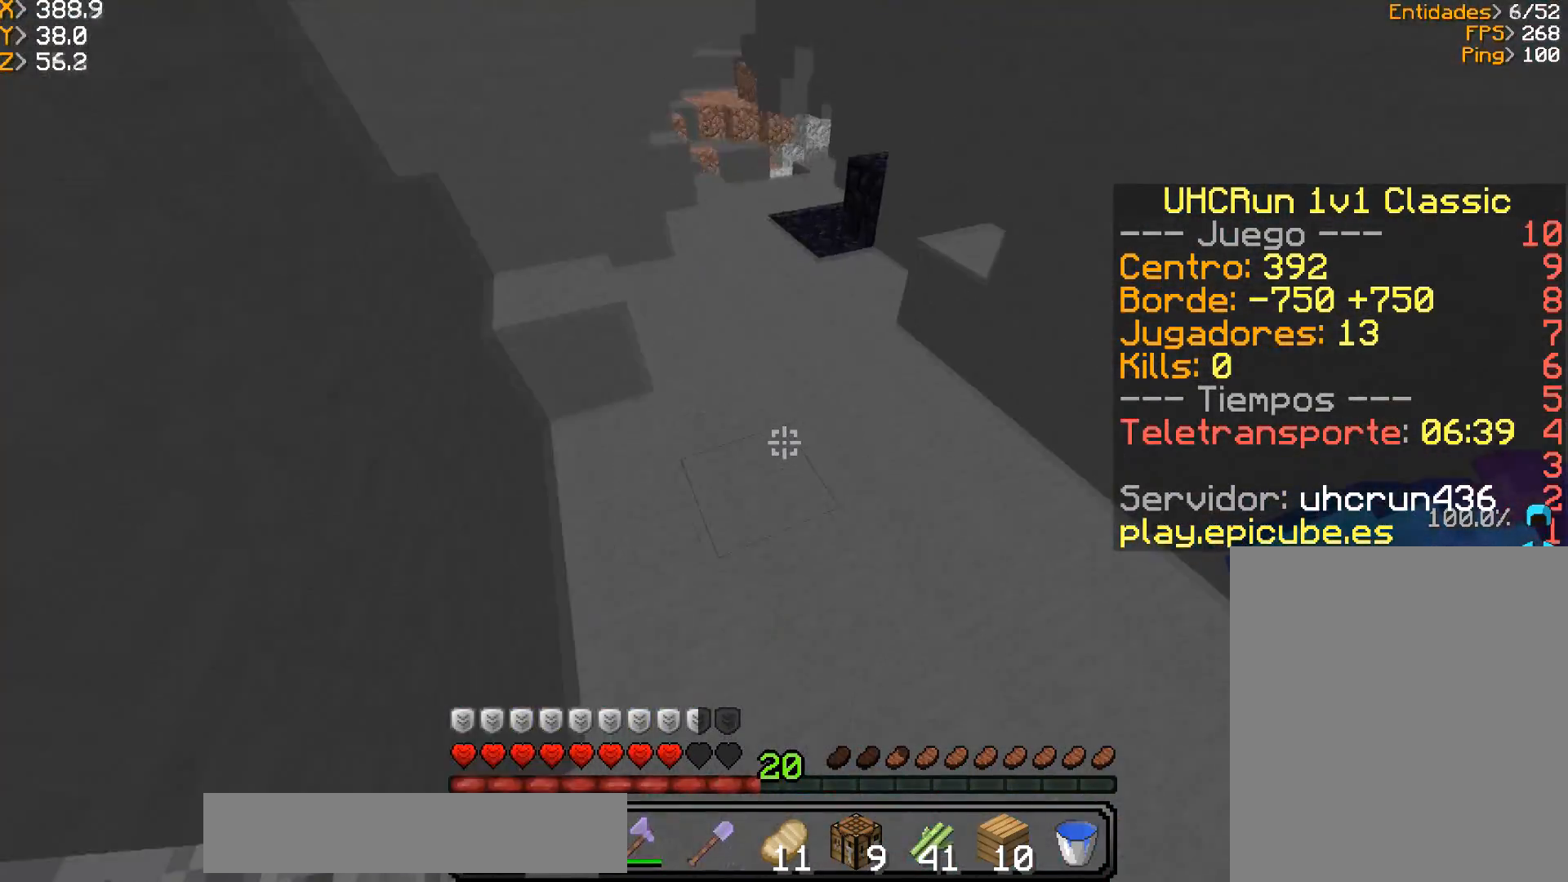
{"keys": ["w"], "mouse": [], "events": [[33, "d", "down"], [167, "d", "up"]]}
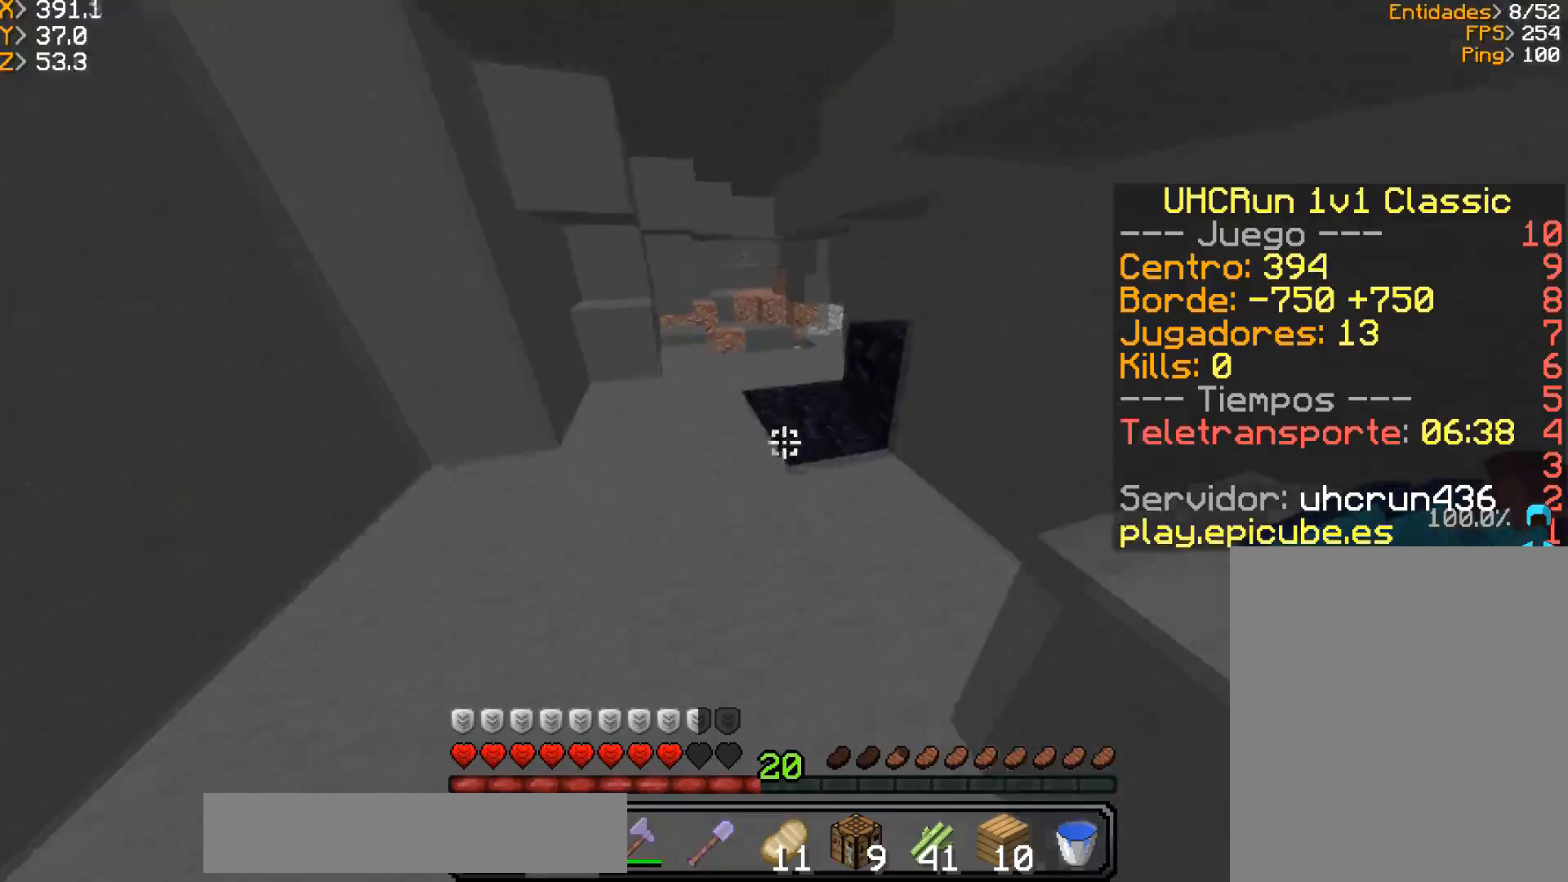
{"keys": ["w"], "mouse": [], "events": []}
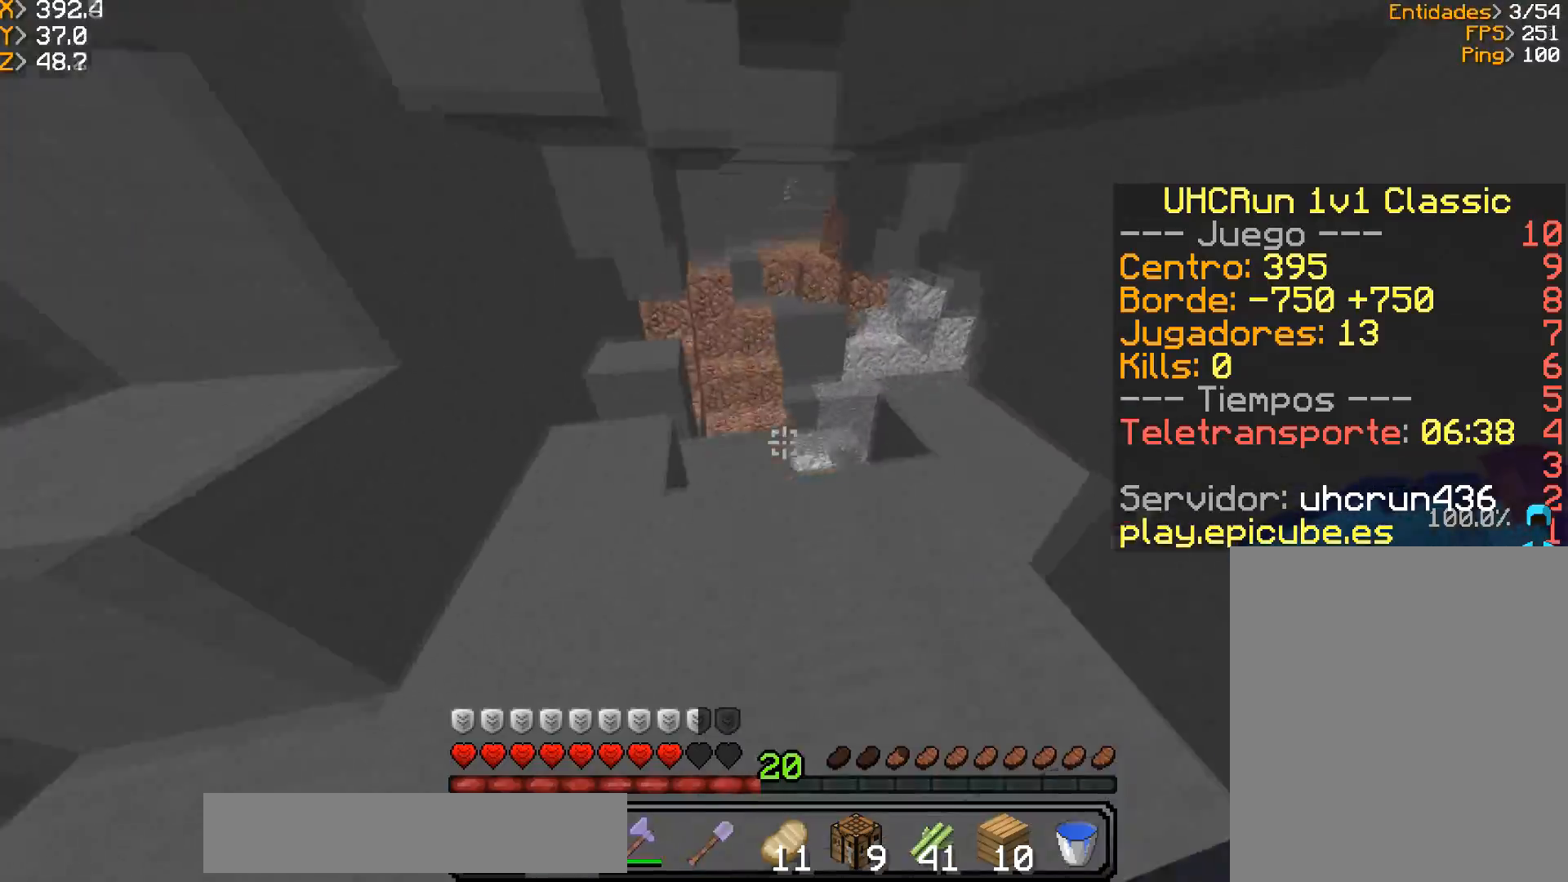
{"keys": ["a", "w"], "mouse": [], "events": [[367, "a", "down"]]}
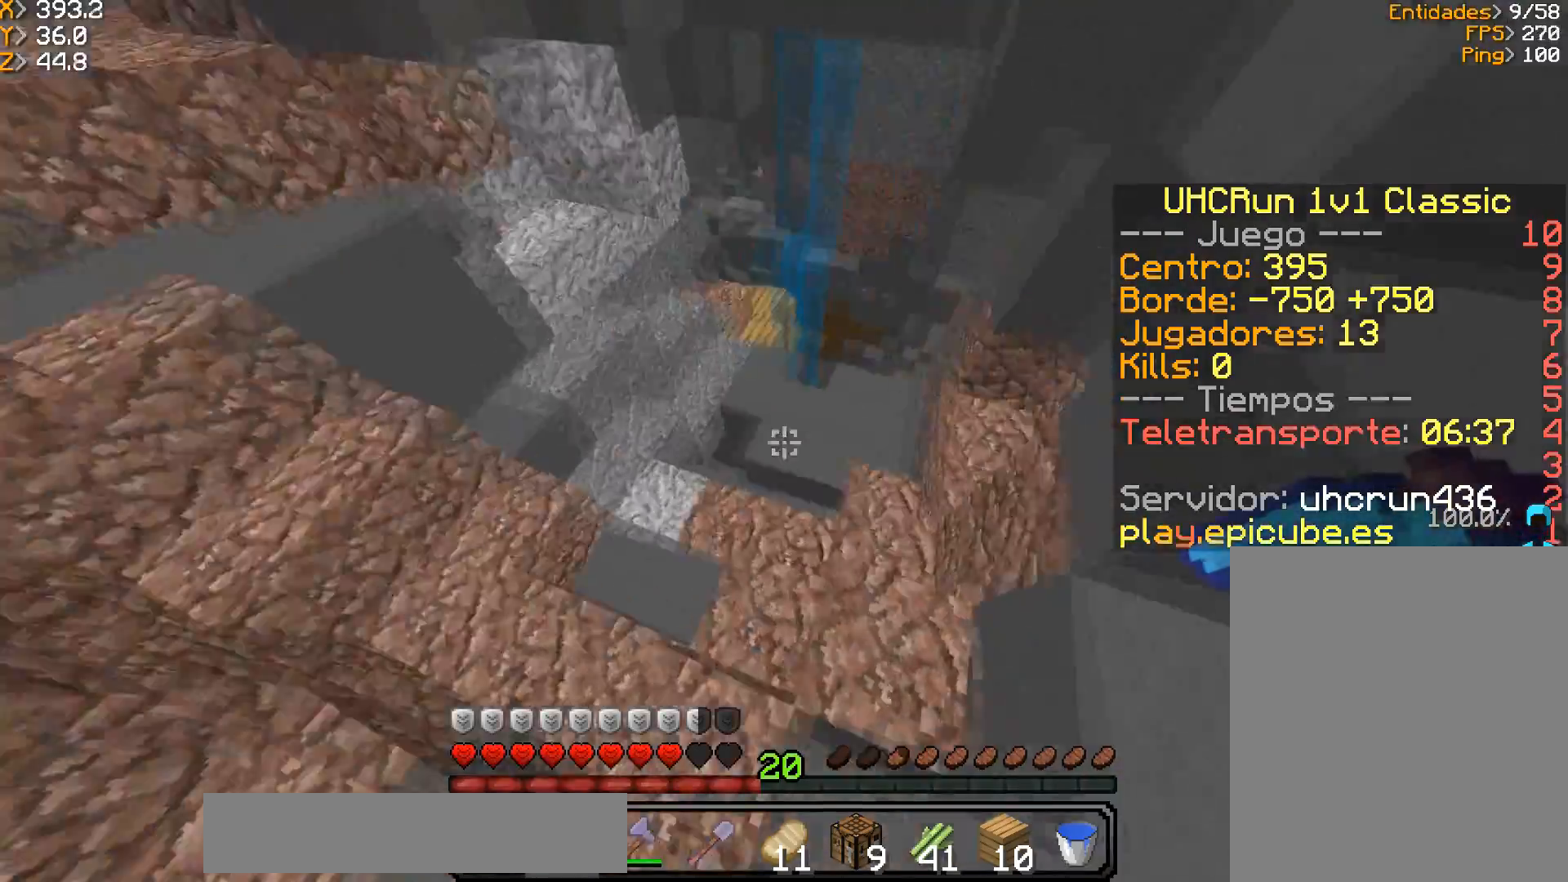
{"keys": ["a", "w"], "mouse": [], "events": []}
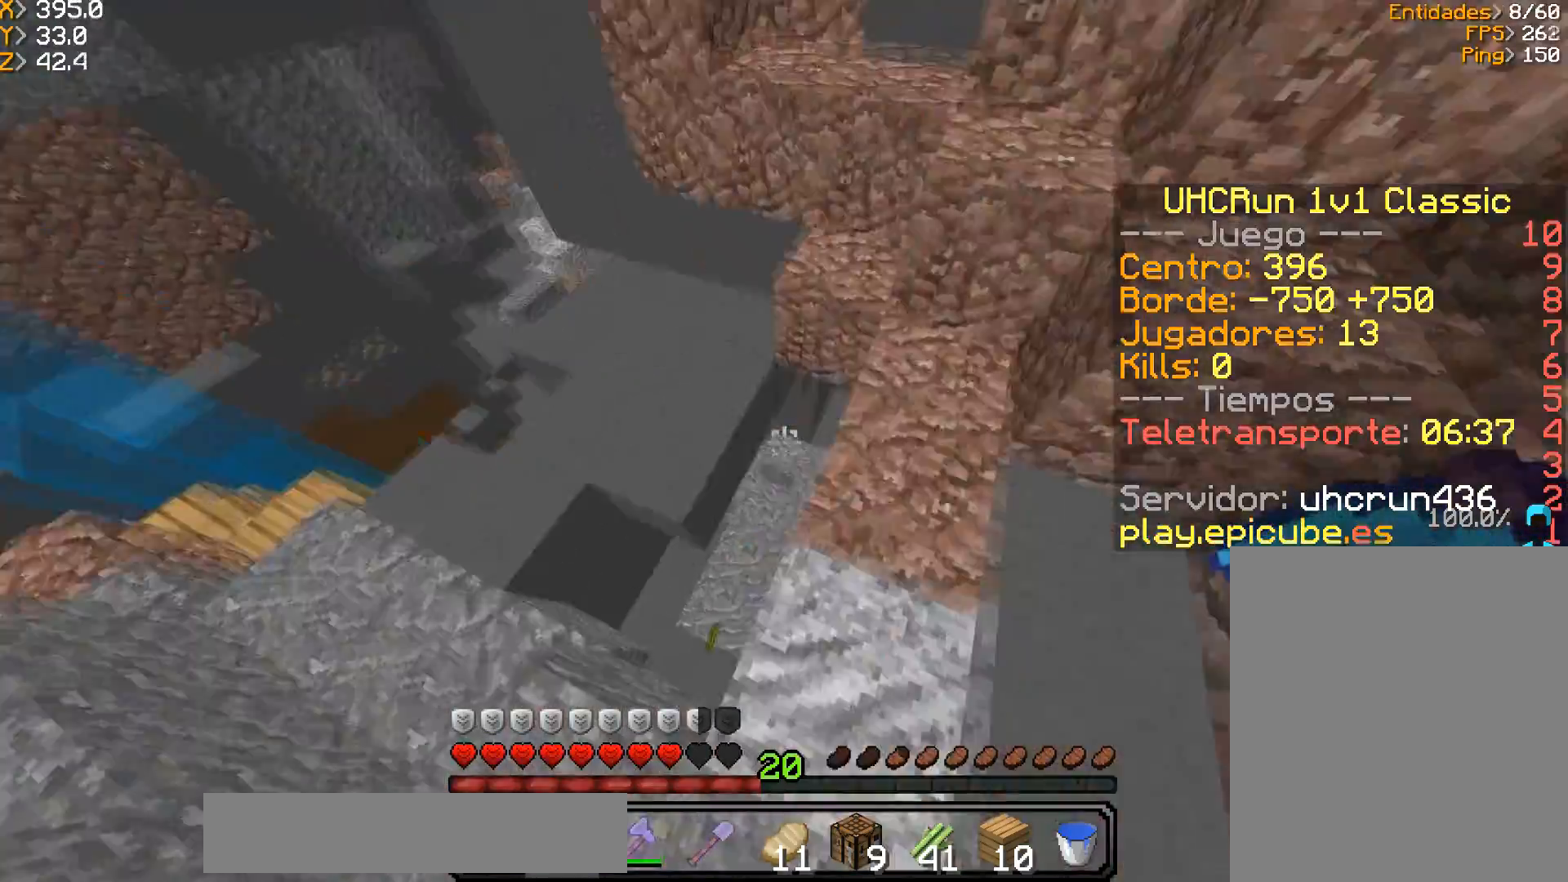
{"keys": ["d", "w"], "mouse": [], "events": [[67, "w", "up"], [167, "w", "down"], [367, "w", "up"], [401, "a", "up"], [401, "d", "down"], [501, "w", "down"]]}
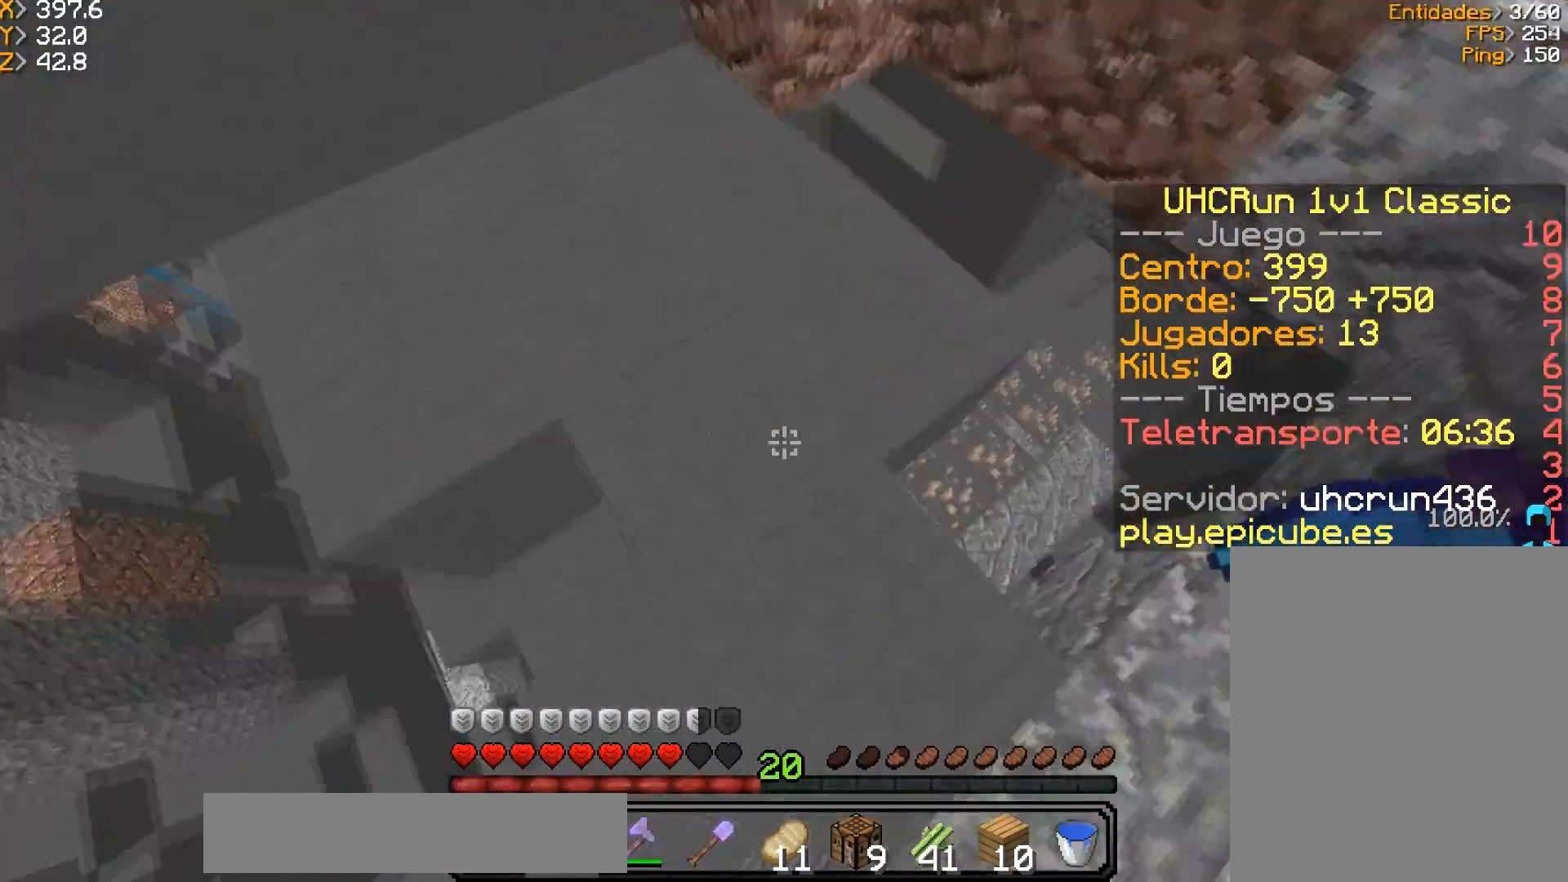
{"keys": ["a"], "mouse": [], "events": [[167, "w", "up"], [367, "d", "up"], [467, "a", "down"]]}
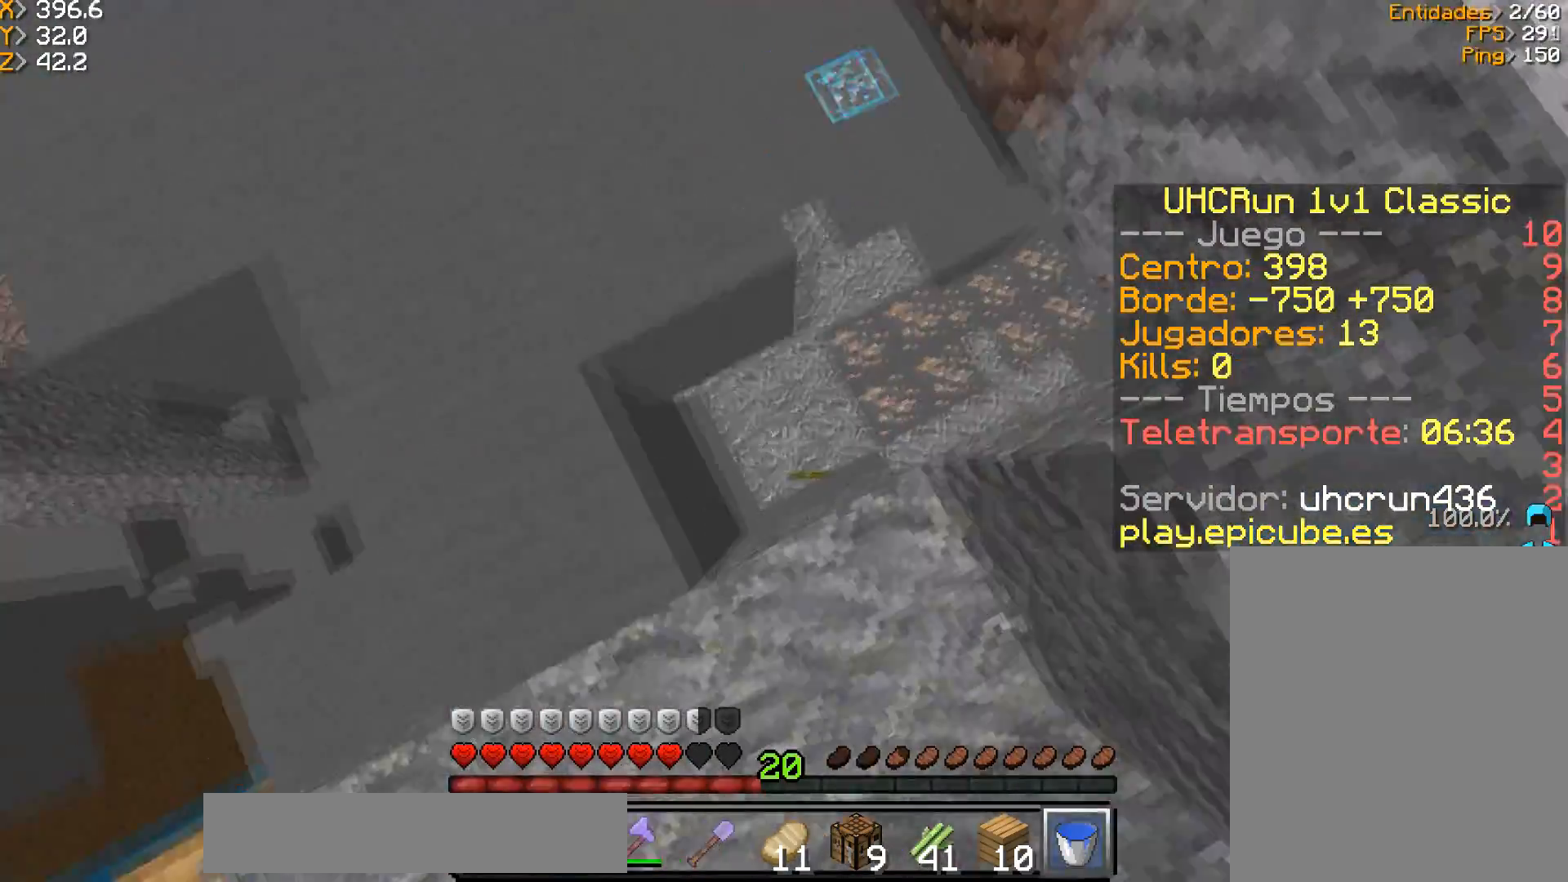
{"keys": ["d"], "mouse": [], "events": [[201, "a", "up"], [367, "d", "down"]]}
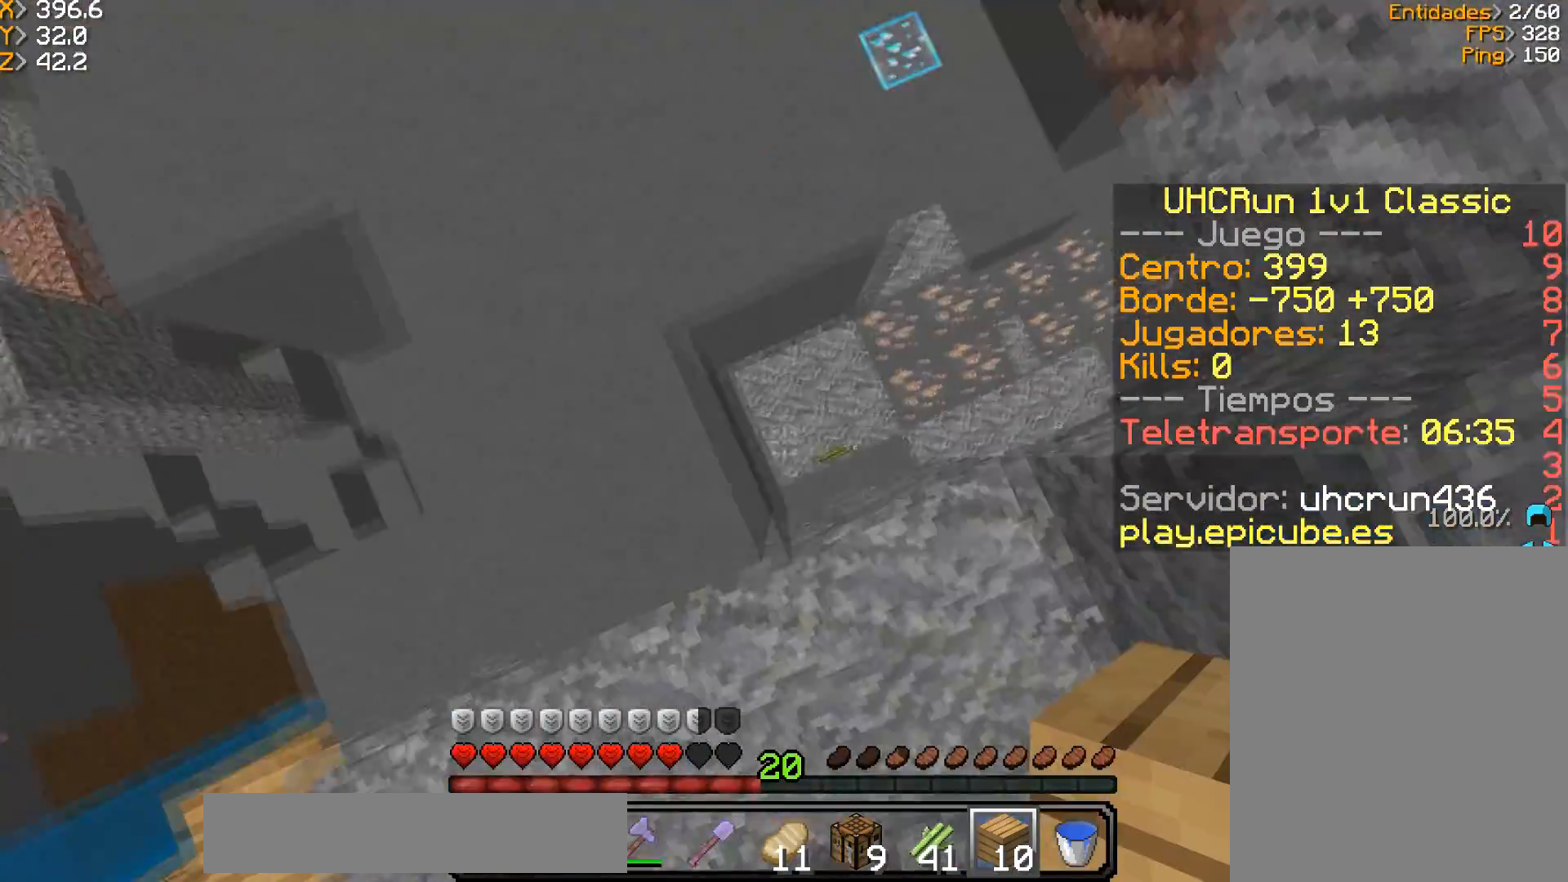
{"keys": ["a", "s"], "mouse": [], "events": [[100, "d", "up"], [100, "w", "down"], [233, "w", "up"], [400, "s", "down"], [467, "a", "down"]]}
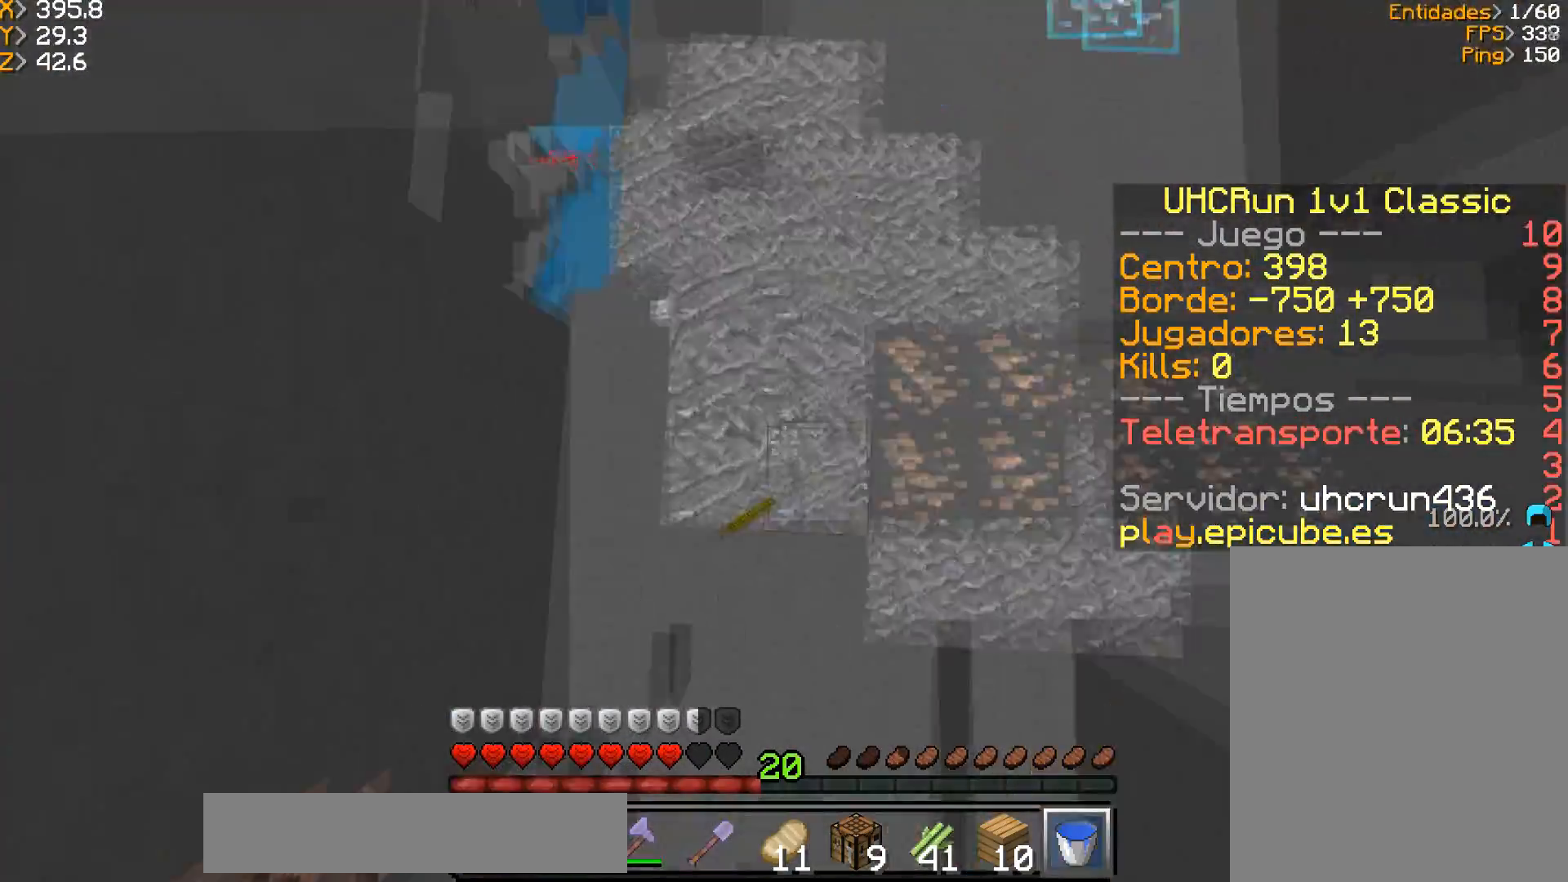
{"keys": ["d"], "mouse": [], "events": [[100, "mouse_right", "down"], [134, "s", "up"], [367, "a", "up"], [401, "d", "down"], [467, "mouse_right", "up"]]}
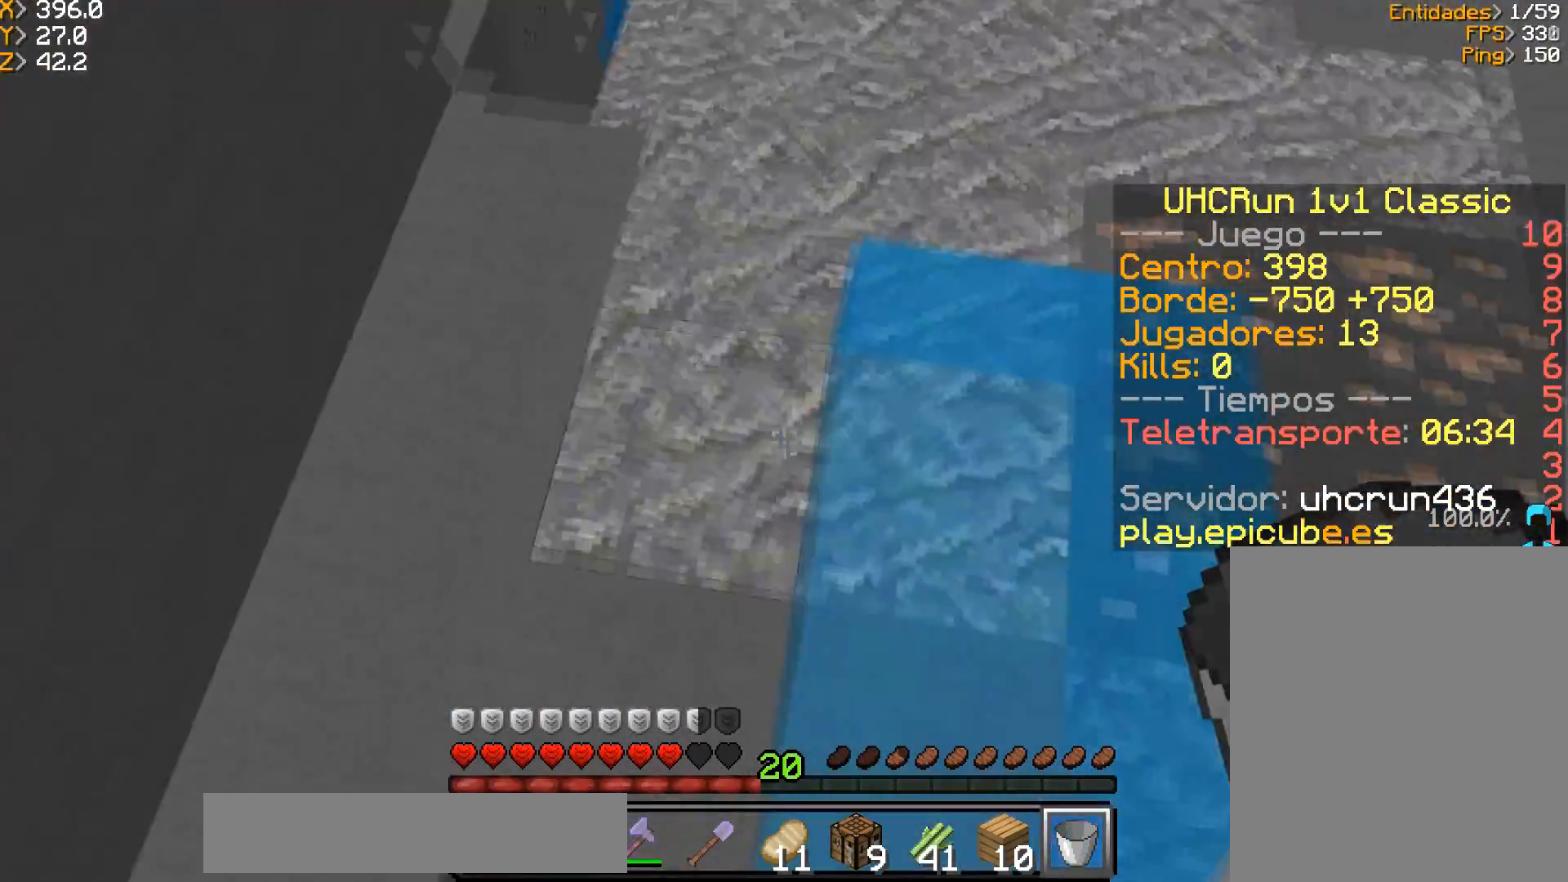
{"keys": [], "mouse": [], "events": [[100, "d", "up"], [300, "mouse_right", "down"], [434, "mouse_right", "up"]]}
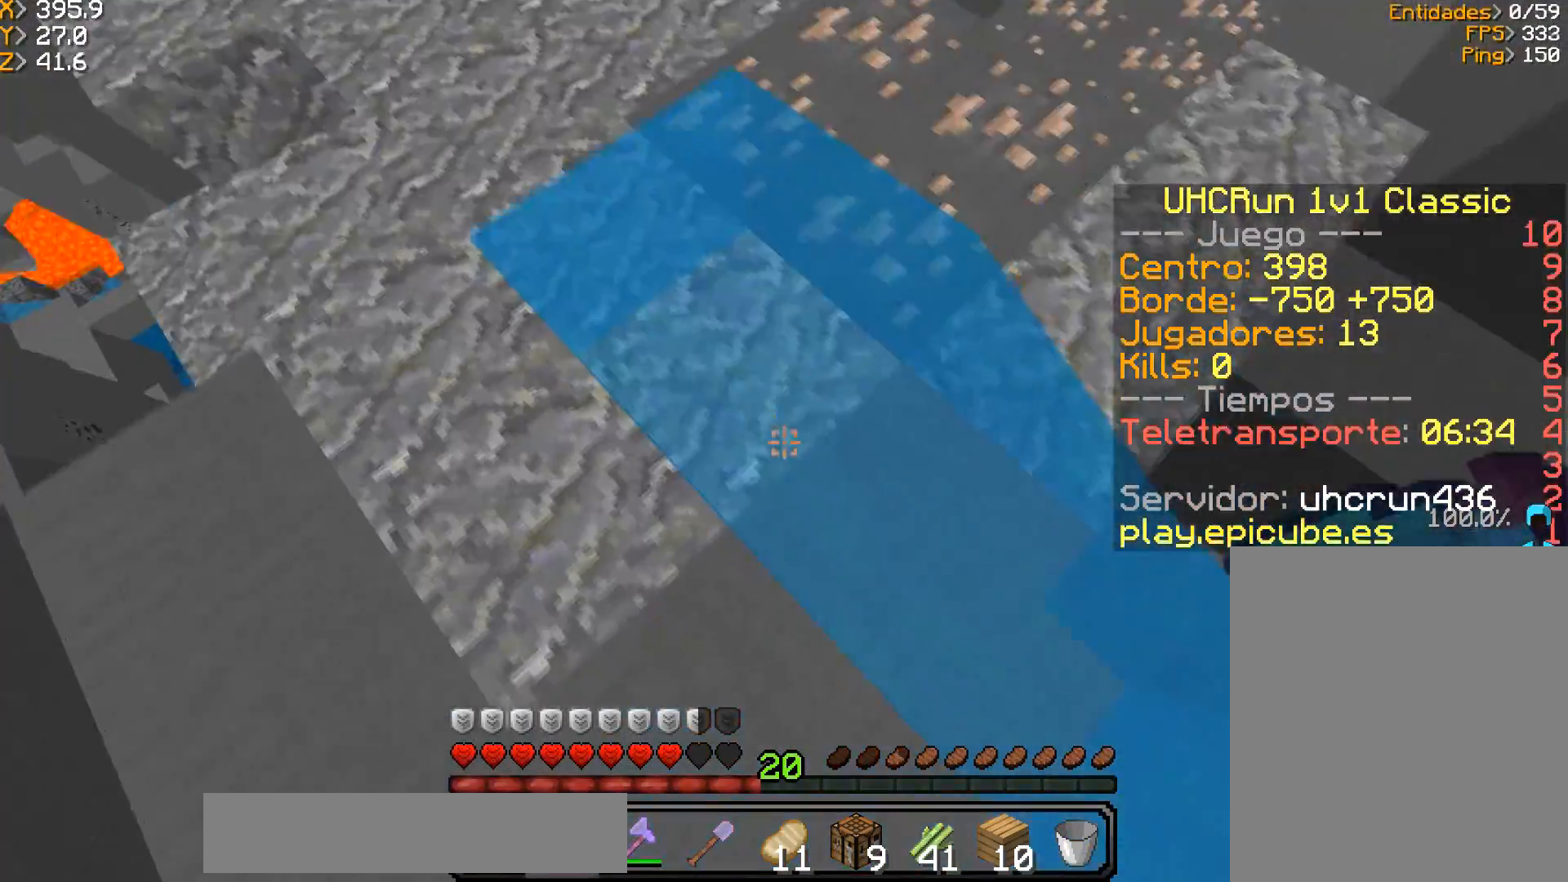
{"keys": ["a"], "mouse": [], "events": [[34, "a", "down"], [134, "mouse_right", "down"], [234, "w", "down"], [301, "mouse_right", "up"], [501, "w", "up"]]}